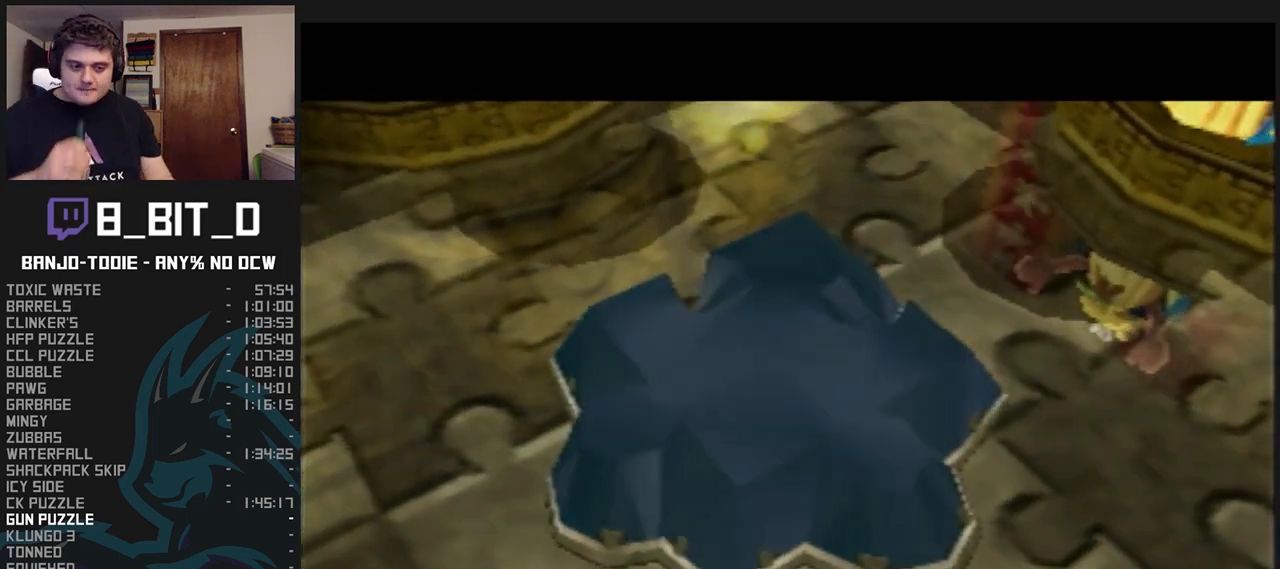
Gameplay with a controller (Nintendo layout); each line is a JSON object with the inputs held at the frame after it. "events" lists button and stick changes between this image and that frame as [ms after this image, input, new state], when the widget could be followed in between. Not read: L3 R3.
{"buttons": ["L1"], "left_stick": "center", "events": []}
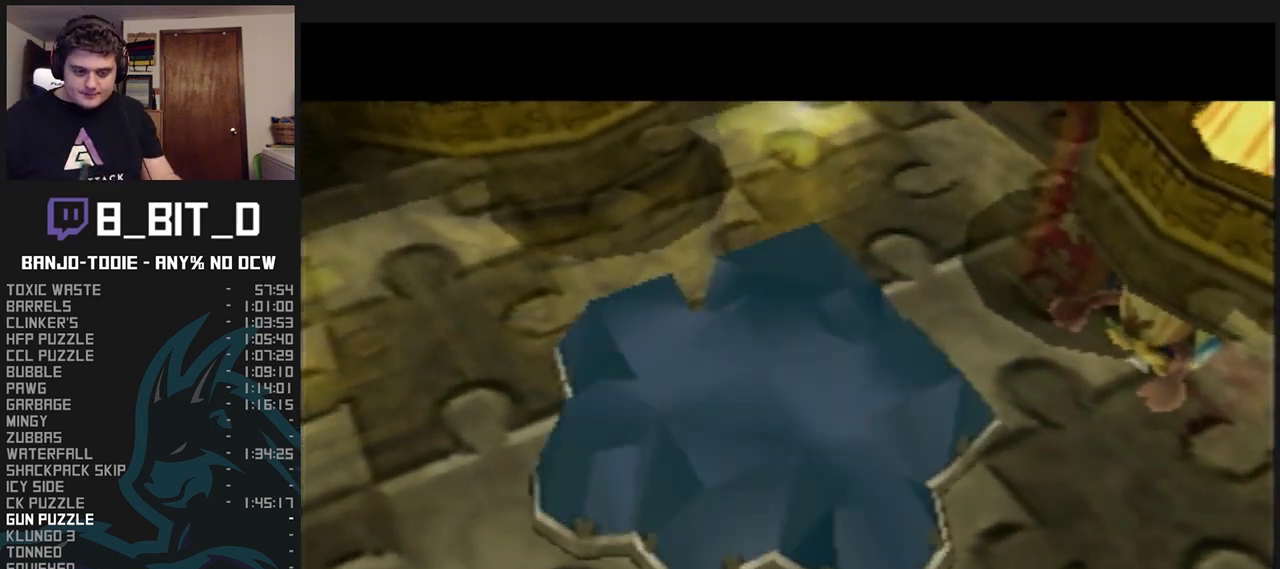
{"buttons": ["L1"], "left_stick": "center", "events": []}
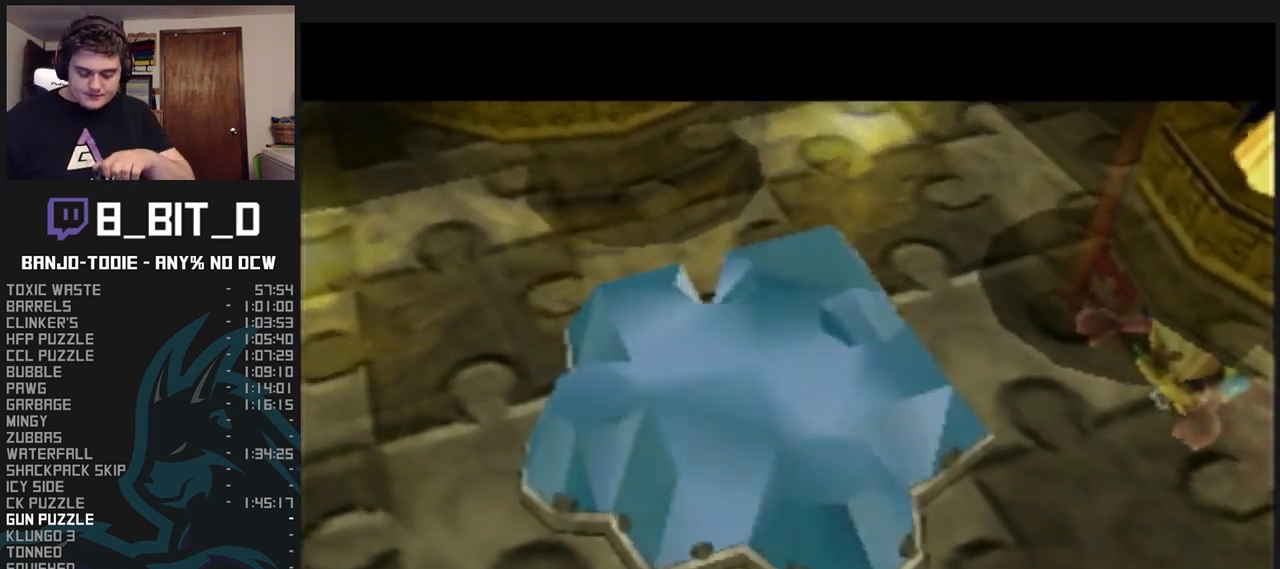
{"buttons": ["L1"], "left_stick": "center", "events": []}
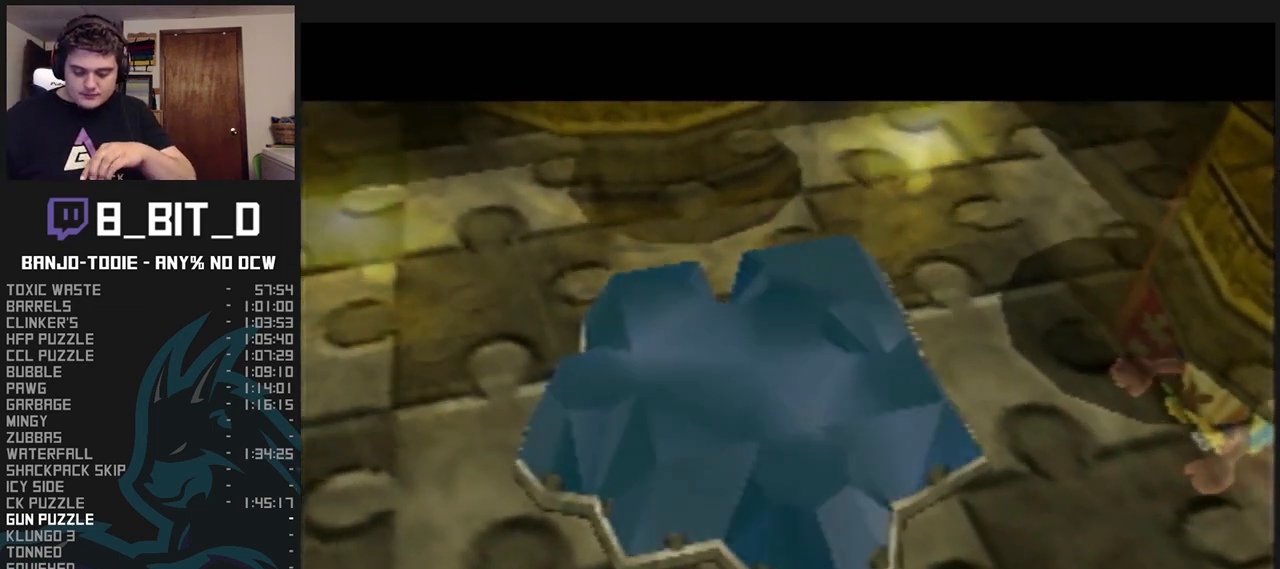
{"buttons": ["L1"], "left_stick": "center", "events": [[333, "R1", "down"], [367, "R1", "up"]]}
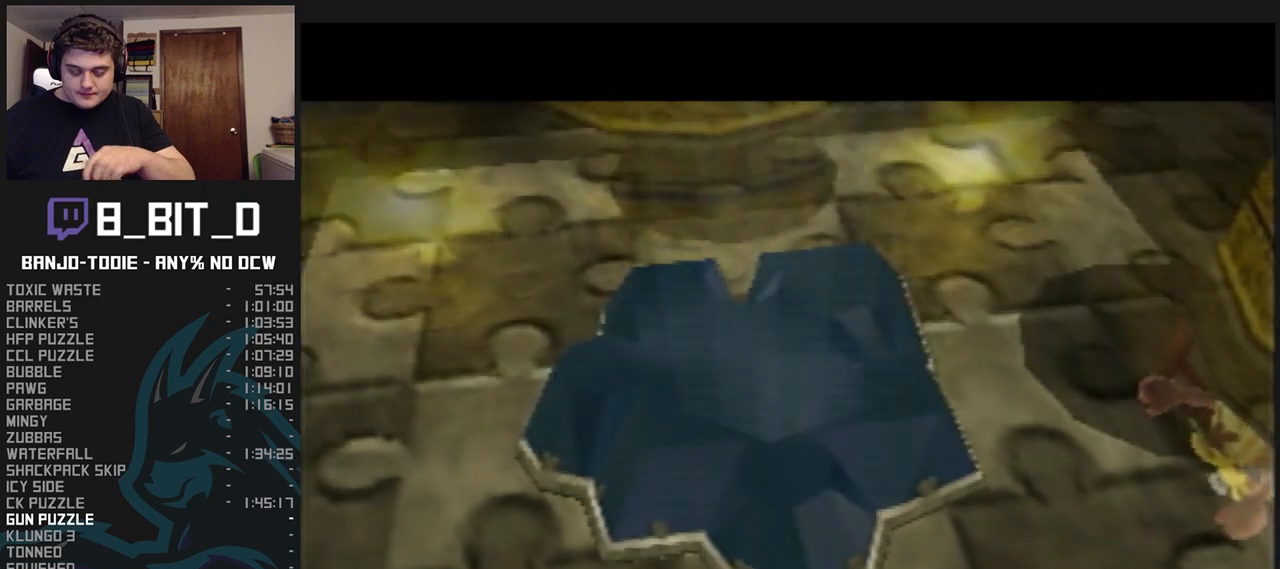
{"buttons": ["L1"], "left_stick": "center", "events": [[100, "R1", "down"], [133, "R1", "up"]]}
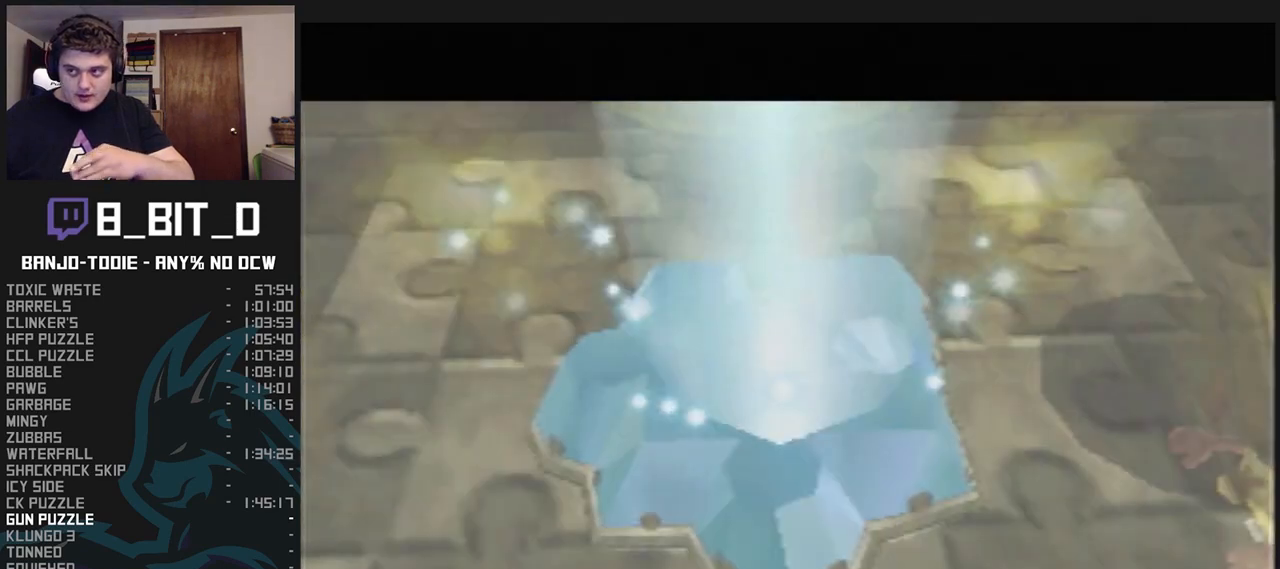
{"buttons": ["L1"], "left_stick": "center", "events": []}
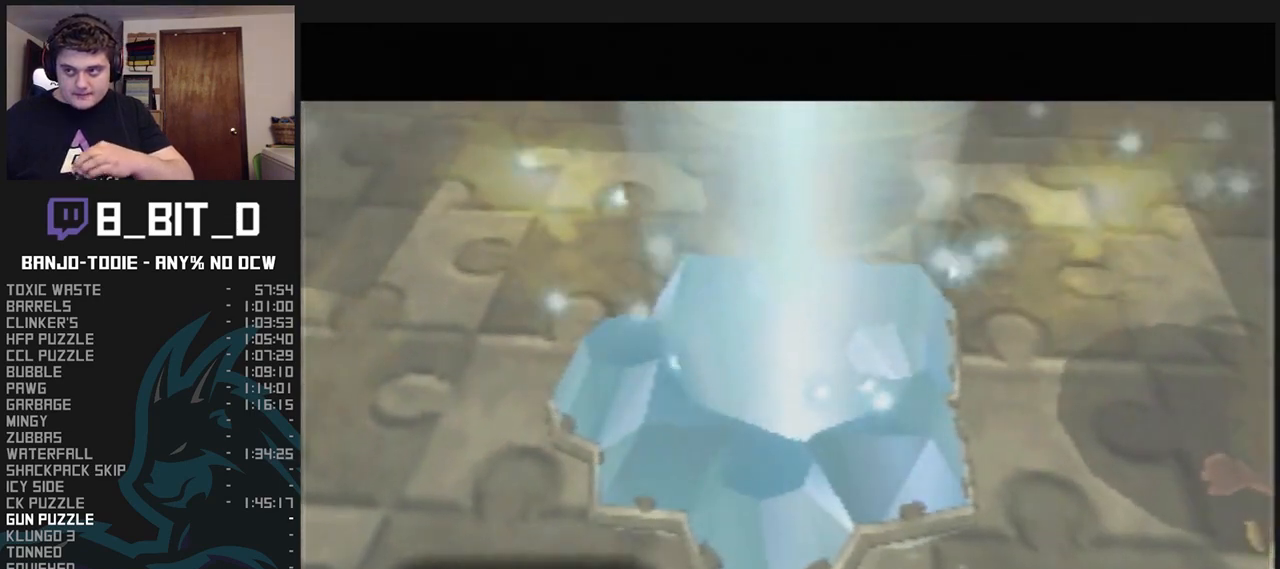
{"buttons": ["L1"], "left_stick": "center", "events": []}
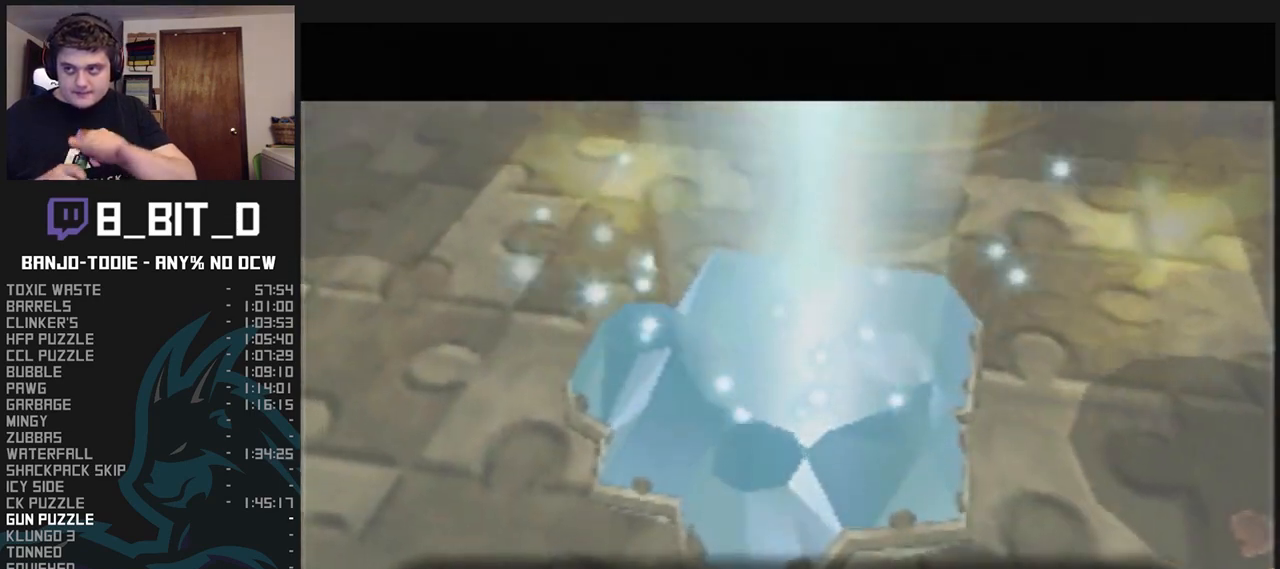
{"buttons": ["L1", "R1"], "left_stick": "center", "events": [[500, "R1", "down"]]}
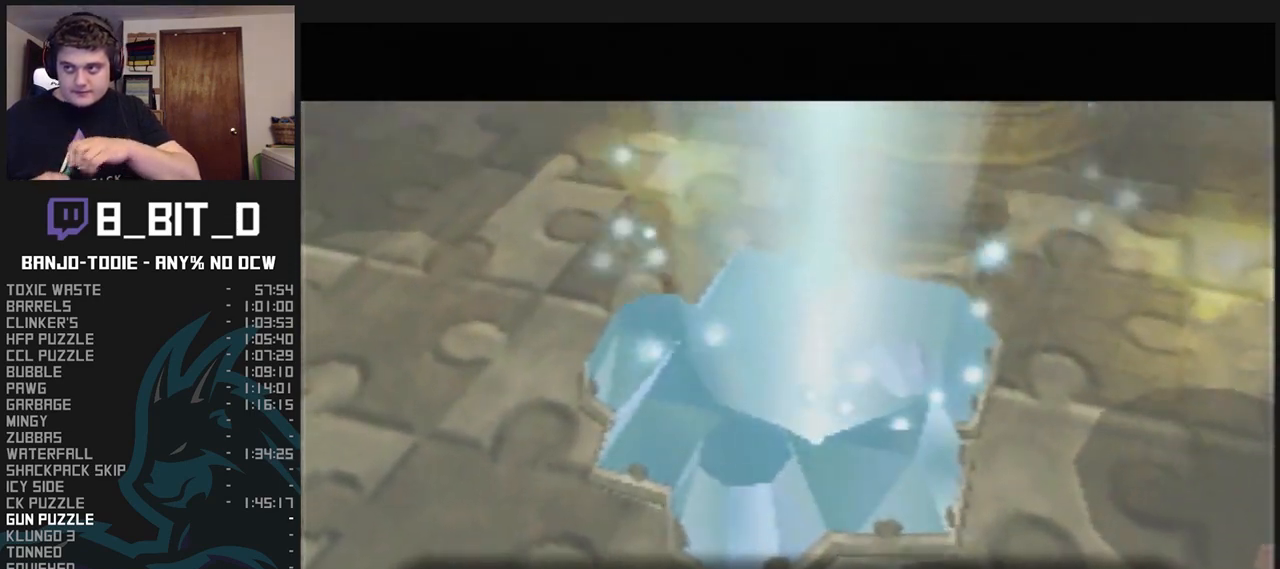
{"buttons": ["L1"], "left_stick": "center", "events": [[33, "R1", "up"]]}
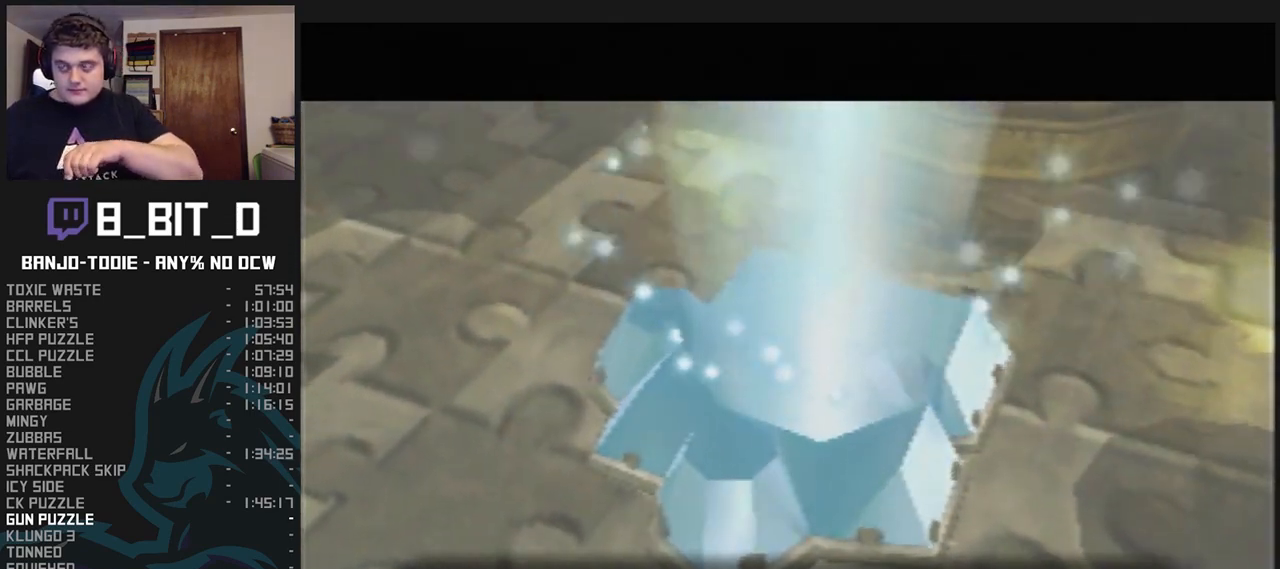
{"buttons": ["L1"], "left_stick": "center", "events": []}
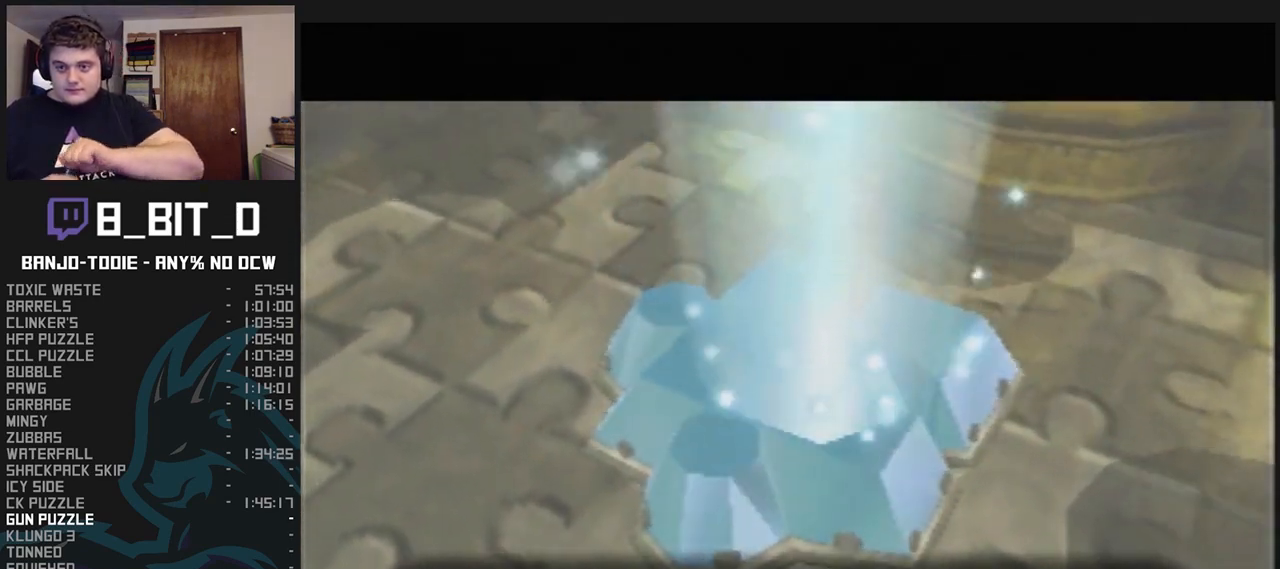
{"buttons": ["L1"], "left_stick": "center", "events": []}
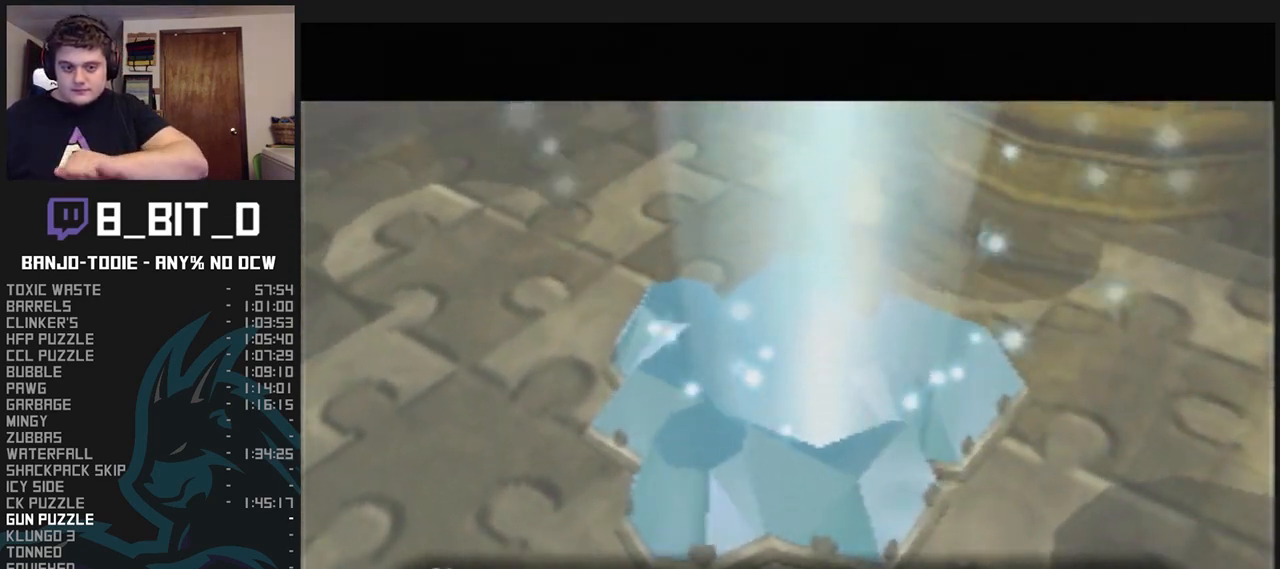
{"buttons": ["L1"], "left_stick": "center", "events": []}
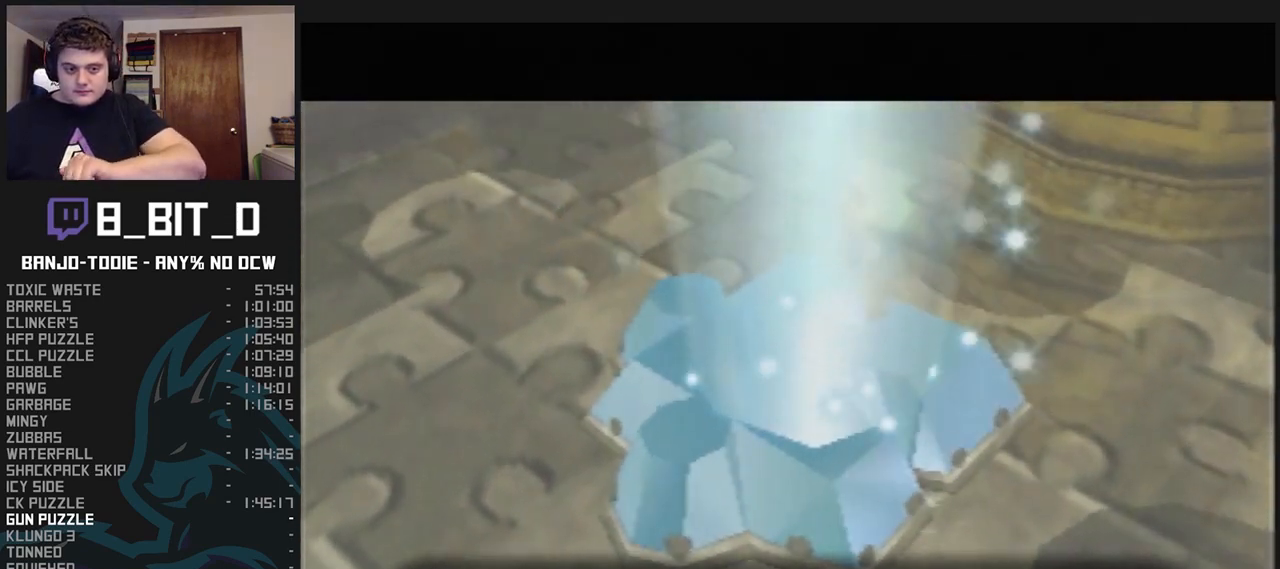
{"buttons": ["L1"], "left_stick": "center", "events": []}
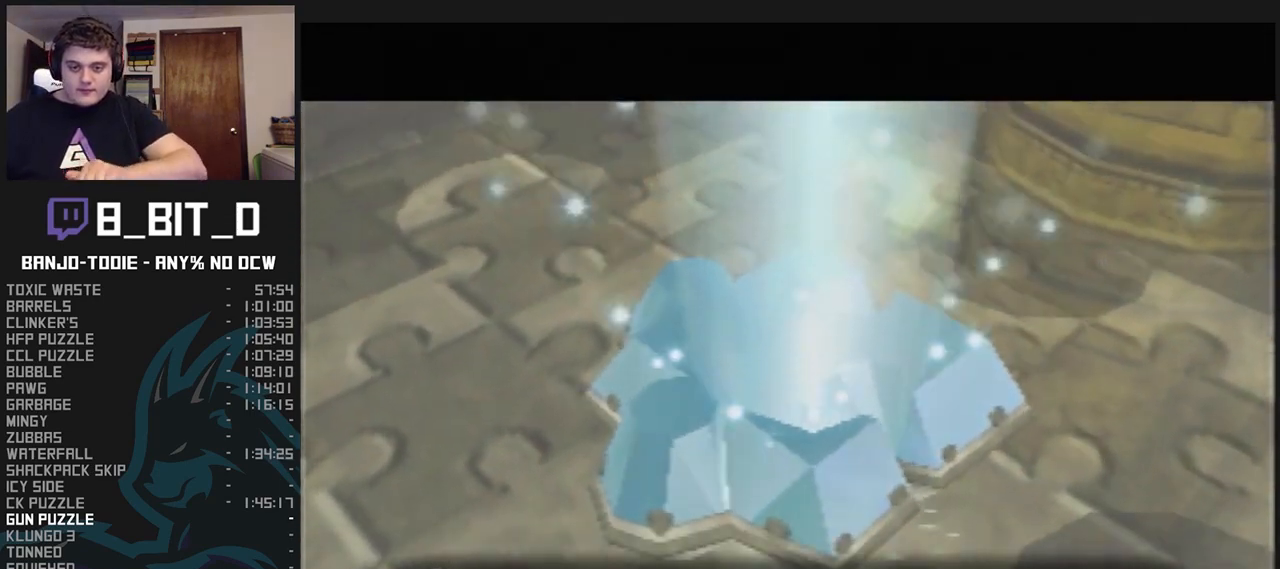
{"buttons": ["L1"], "left_stick": "center", "events": []}
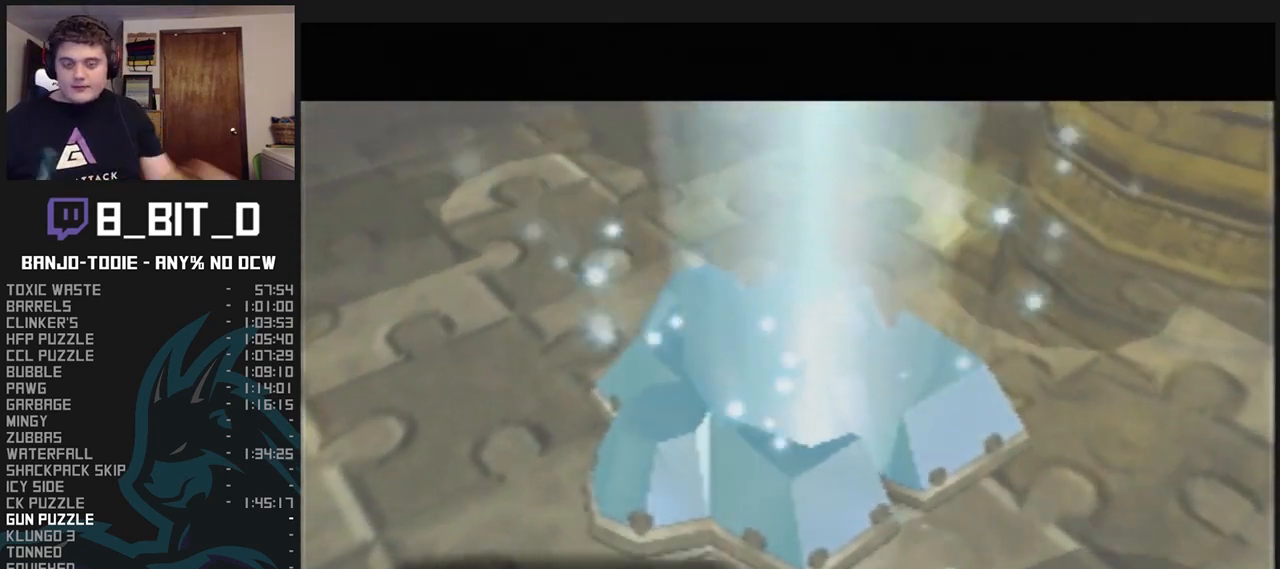
{"buttons": ["L1"], "left_stick": "center", "events": []}
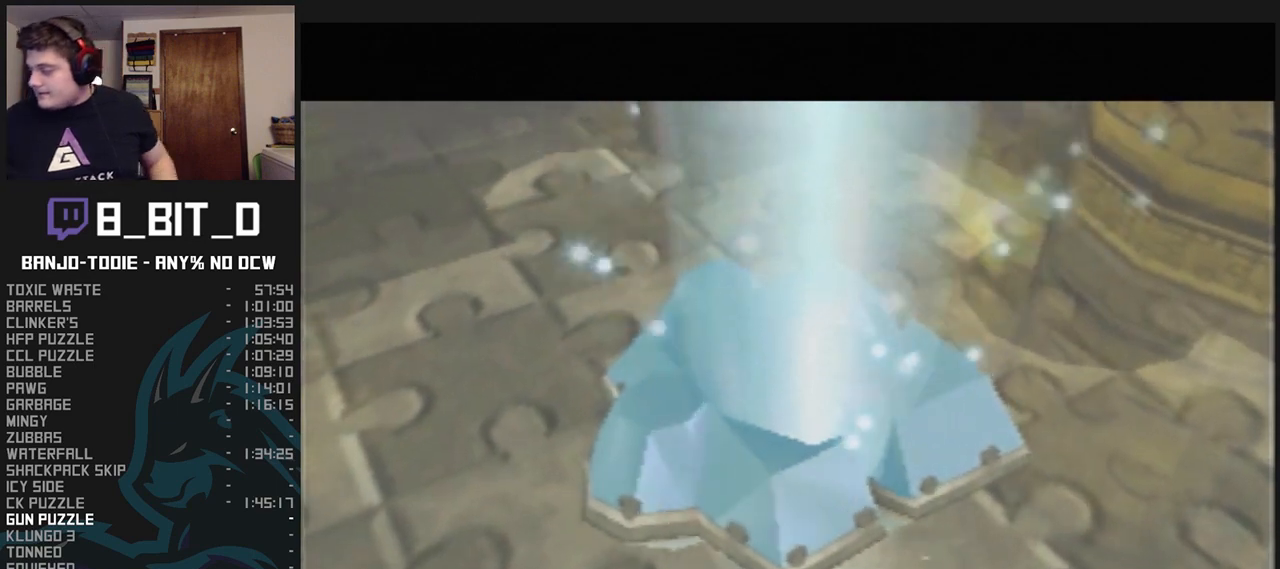
{"buttons": ["L1"], "left_stick": "center", "events": []}
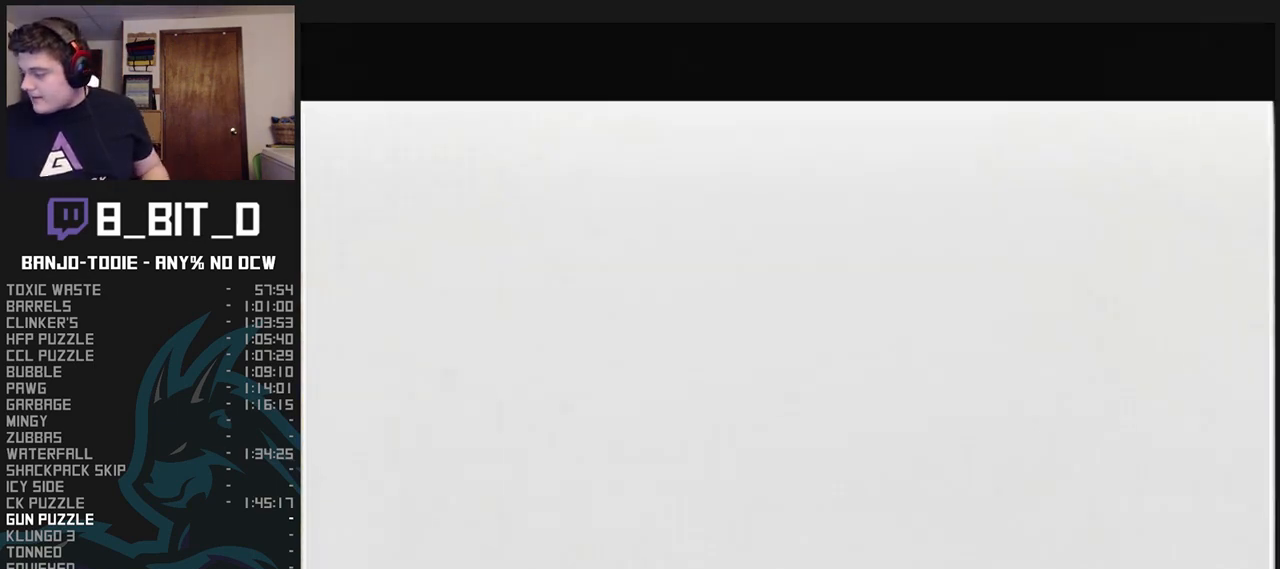
{"buttons": ["L1"], "left_stick": "center", "events": []}
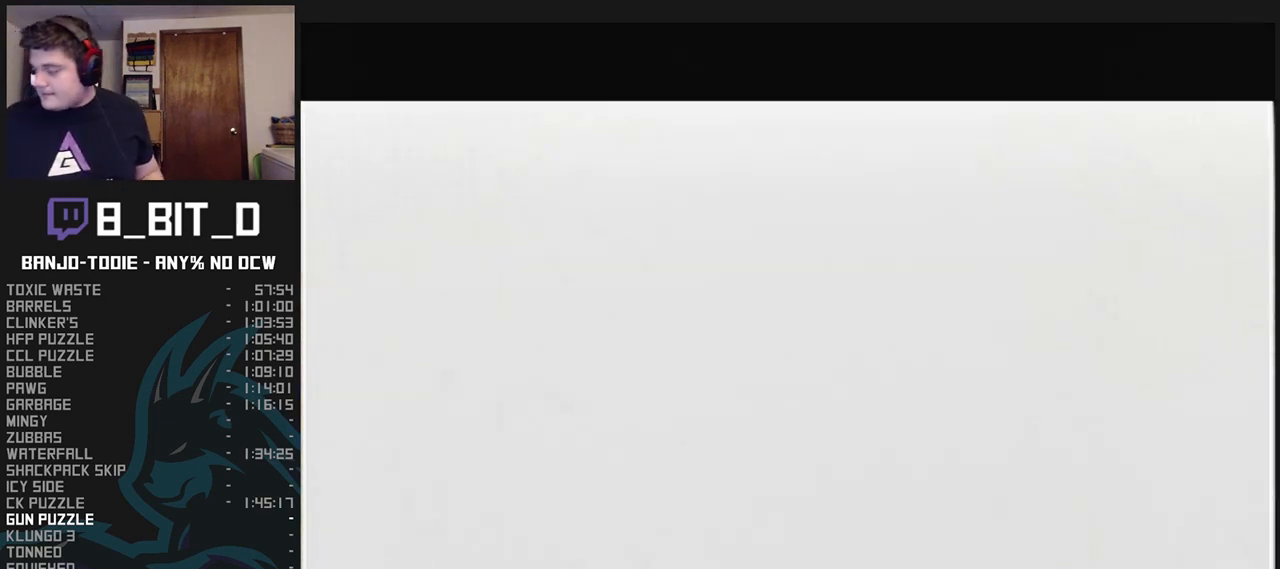
{"buttons": ["L1"], "left_stick": "center", "events": []}
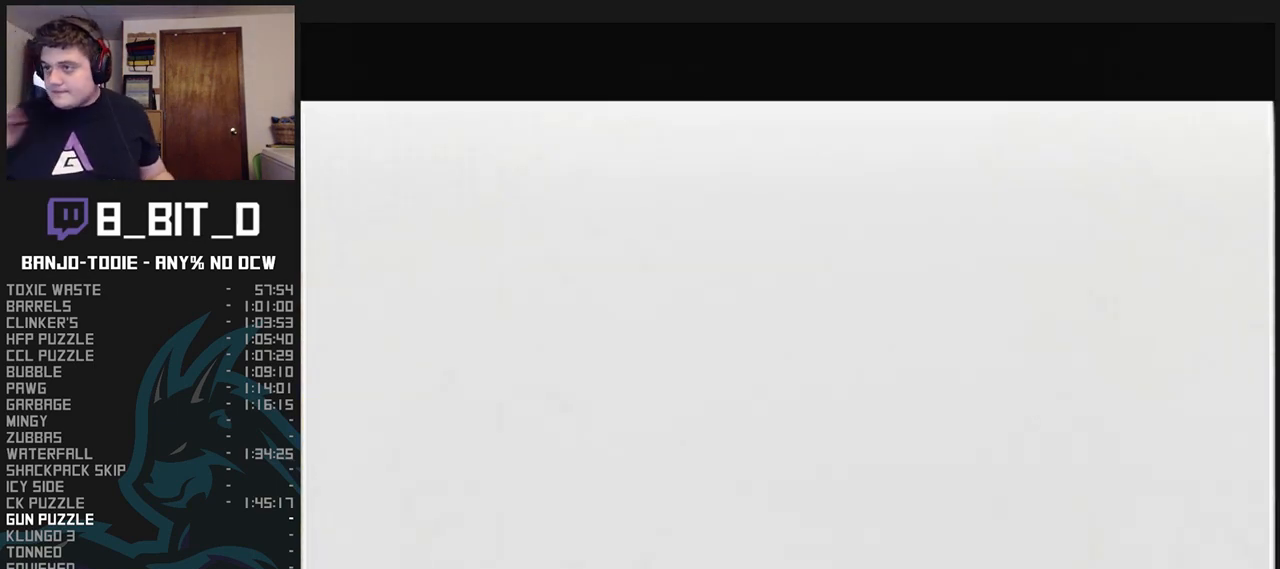
{"buttons": ["L1"], "left_stick": "center", "events": []}
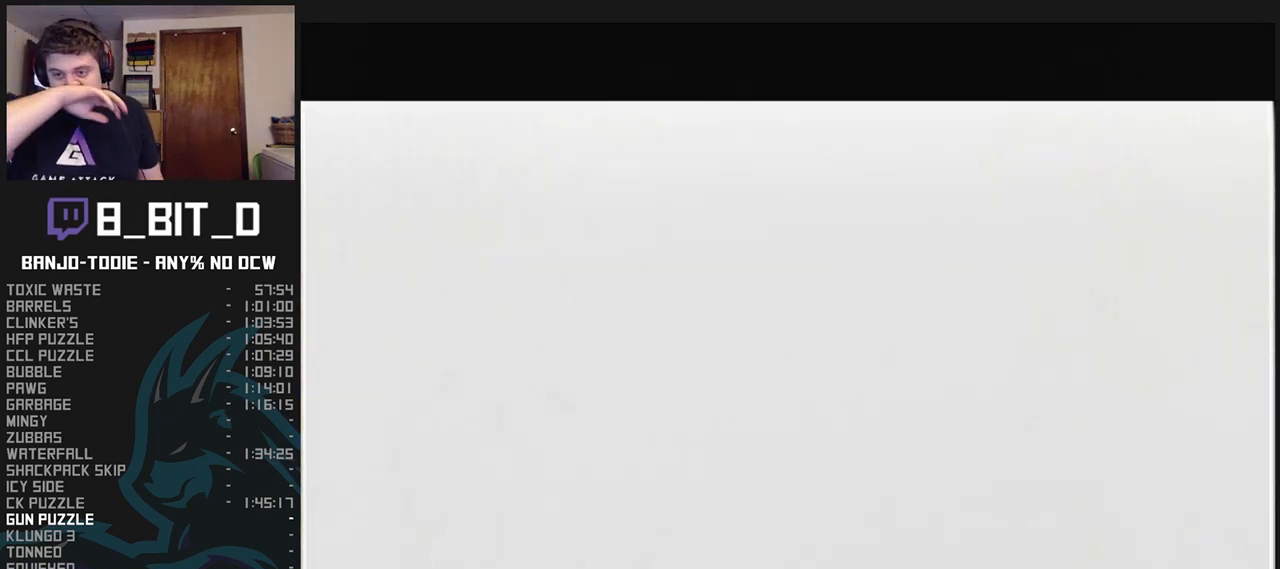
{"buttons": ["L1"], "left_stick": "center", "events": []}
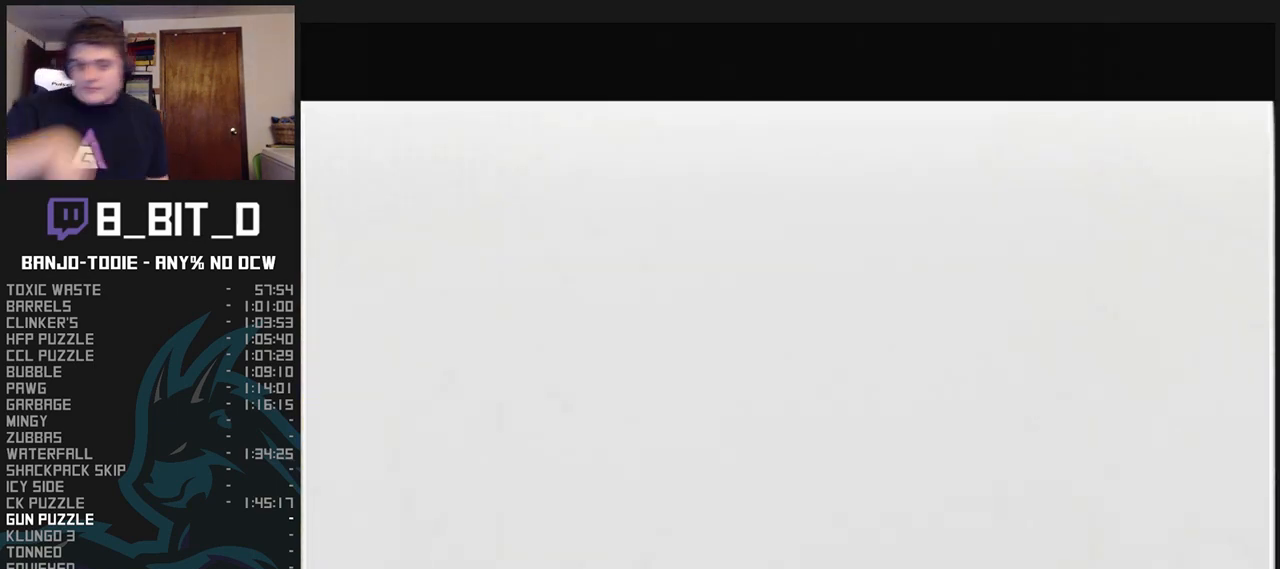
{"buttons": ["L1"], "left_stick": "center", "events": []}
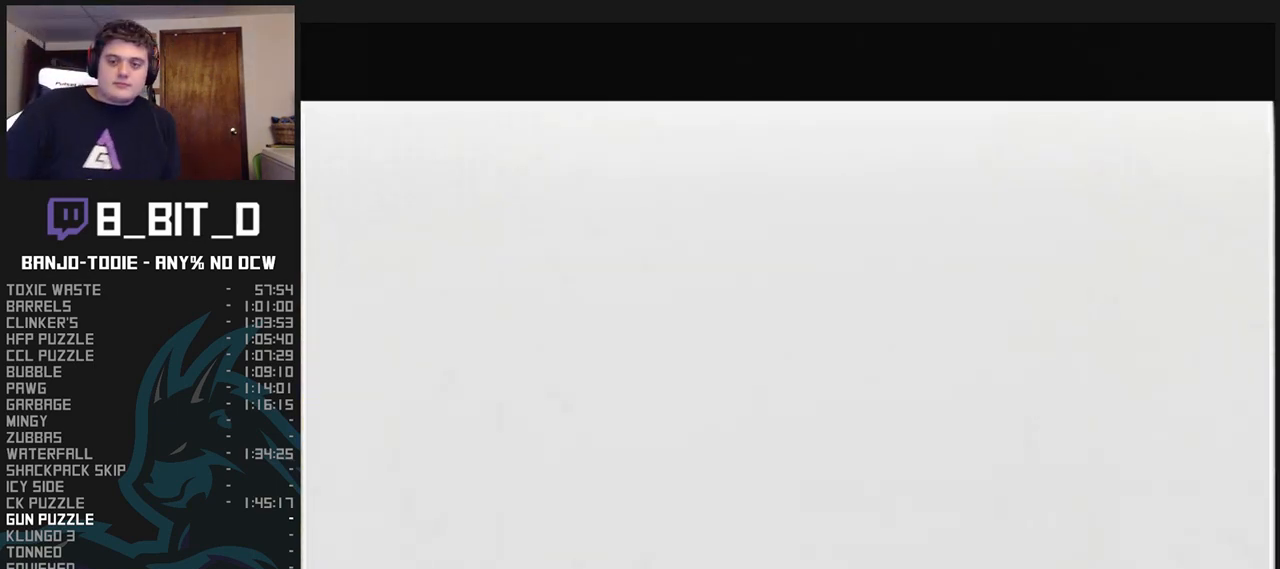
{"buttons": ["L1"], "left_stick": "center", "events": []}
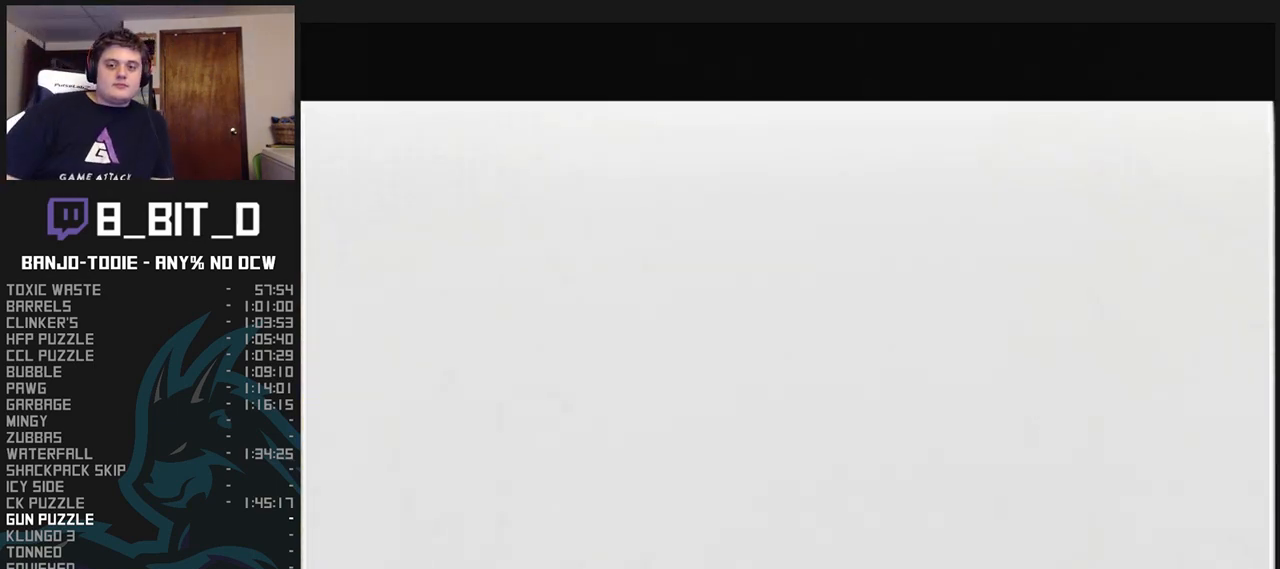
{"buttons": ["L1"], "left_stick": "center", "events": []}